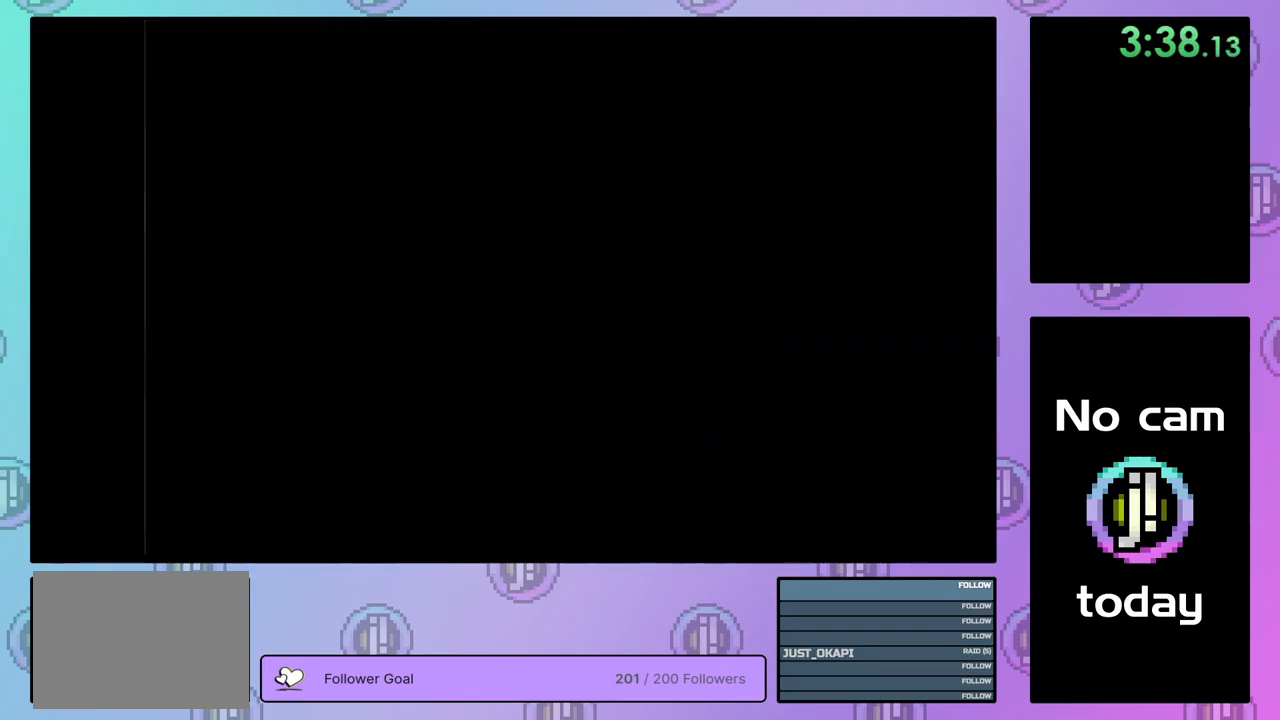
Gameplay with a controller (PlayStation layout); each line is a JSON object with the inputs held at the frame after it. "events" lists button and stick changes between this image and that frame as [ms after this image, input, new state], when the widget could be followed in between. Not read: left_stick.
{"buttons": ["CROSS", "SQUARE", "TRIANGLE"], "right_stick": "center", "events": [[34, "TRIANGLE", "down"], [100, "CROSS", "up"], [100, "SQUARE", "up"], [100, "TRIANGLE", "up"], [167, "CROSS", "down"], [167, "SQUARE", "down"], [167, "TRIANGLE", "down"], [234, "SQUARE", "up"], [234, "TRIANGLE", "up"], [250, "CROSS", "up"], [317, "CROSS", "down"], [317, "SQUARE", "down"], [334, "TRIANGLE", "down"], [400, "CROSS", "up"], [400, "SQUARE", "up"], [400, "TRIANGLE", "up"], [467, "CROSS", "down"], [467, "TRIANGLE", "down"], [484, "SQUARE", "down"]]}
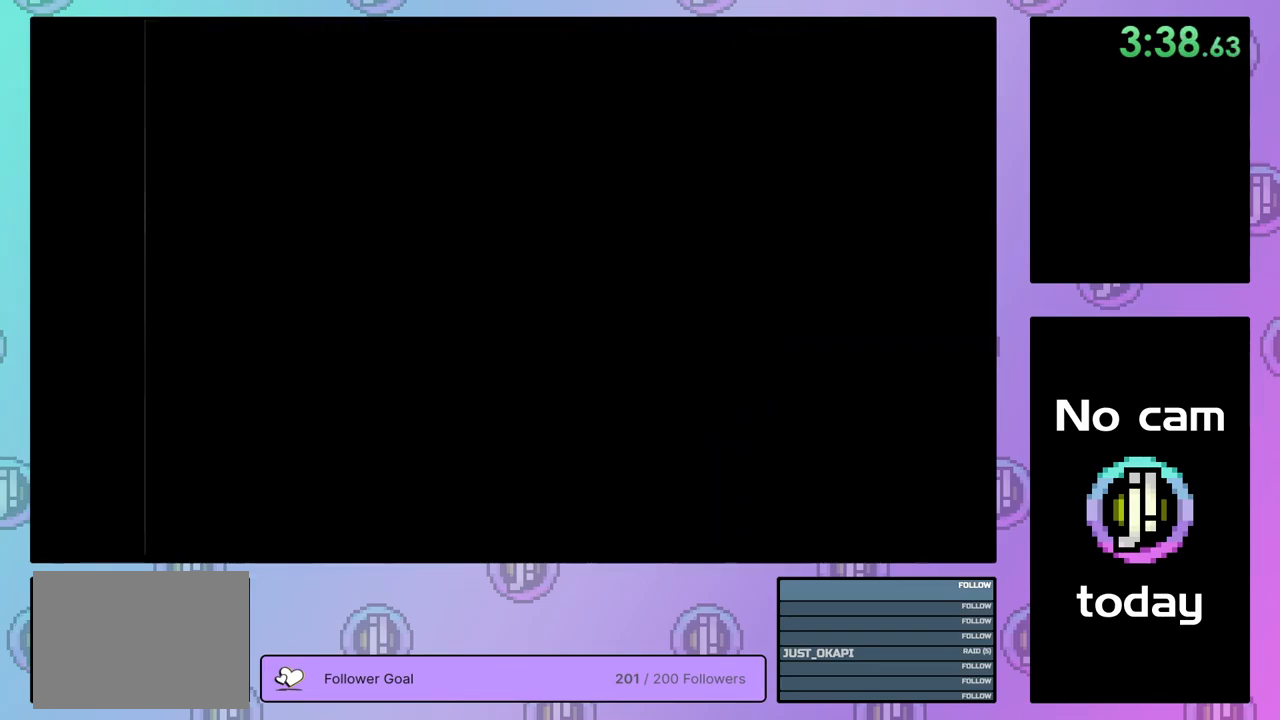
{"buttons": ["CROSS"], "right_stick": "center", "events": [[50, "CROSS", "up"], [50, "SQUARE", "up"], [67, "TRIANGLE", "up"], [134, "CROSS", "down"], [150, "SQUARE", "down"], [200, "CROSS", "up"], [200, "SQUARE", "up"], [250, "CROSS", "down"], [250, "SQUARE", "down"], [334, "SQUARE", "up"], [350, "CROSS", "up"], [417, "CROSS", "down"], [434, "SQUARE", "down"], [450, "TRIANGLE", "down"], [500, "SQUARE", "up"], [500, "TRIANGLE", "up"]]}
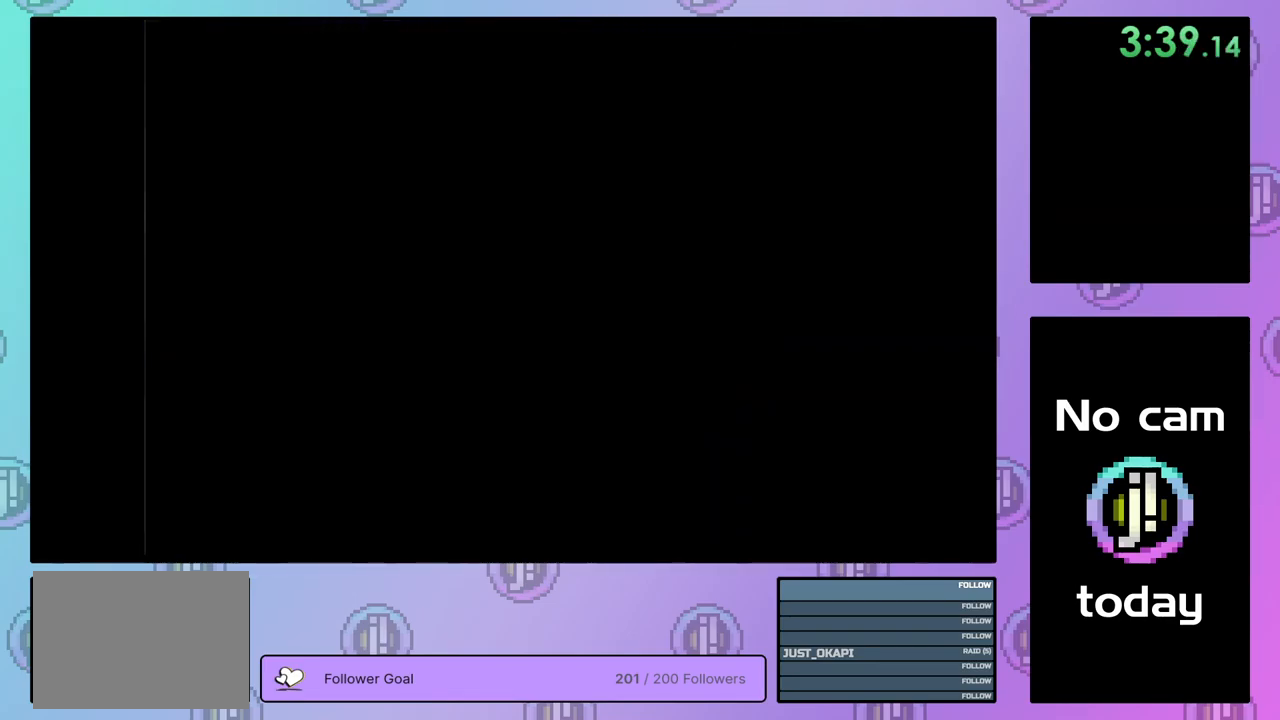
{"buttons": [], "right_stick": "center", "events": [[17, "CROSS", "up"], [67, "CROSS", "down"], [150, "CROSS", "up"], [217, "CROSS", "down"], [217, "SQUARE", "down"], [217, "TRIANGLE", "down"], [300, "SQUARE", "up"], [317, "CROSS", "up"], [317, "TRIANGLE", "up"], [384, "CROSS", "down"], [384, "TRIANGLE", "down"], [450, "CROSS", "up"], [450, "TRIANGLE", "up"]]}
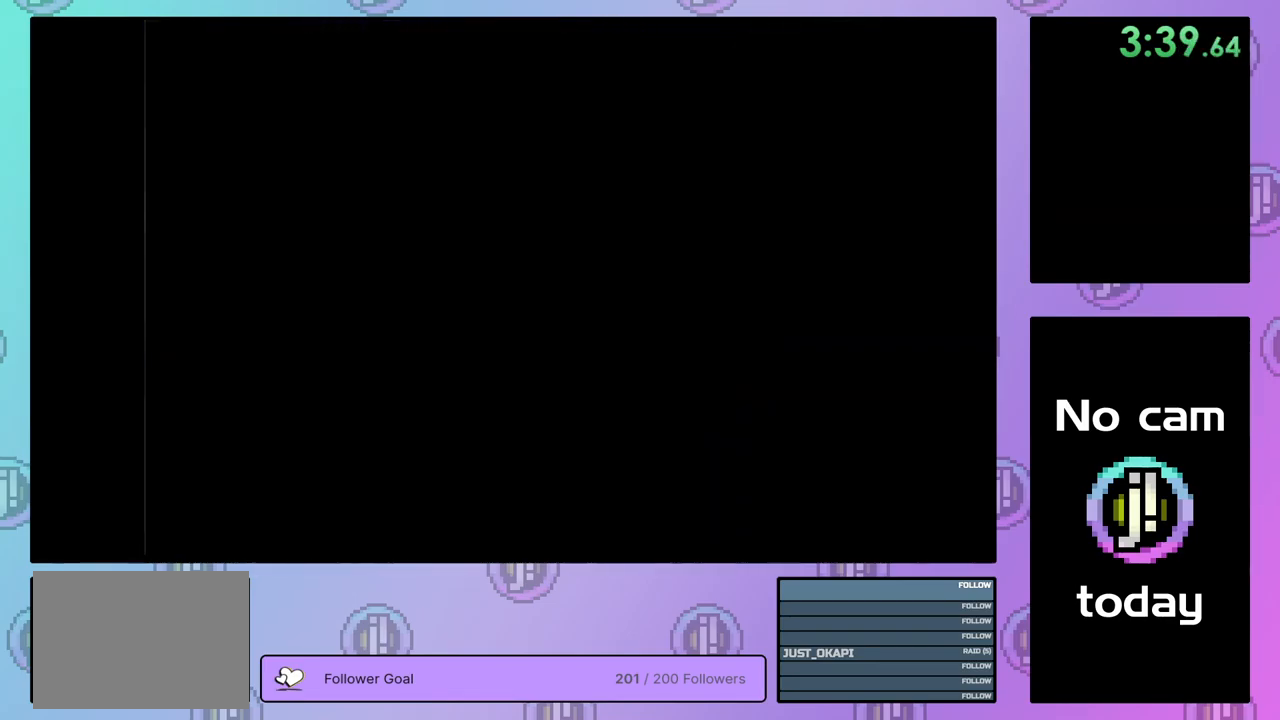
{"buttons": ["CROSS", "SQUARE", "TRIANGLE"], "right_stick": "center", "events": [[17, "CROSS", "down"], [34, "SQUARE", "down"], [34, "TRIANGLE", "down"], [100, "SQUARE", "up"], [117, "CROSS", "up"], [117, "TRIANGLE", "up"], [184, "CROSS", "down"], [184, "SQUARE", "down"], [184, "TRIANGLE", "down"], [267, "CROSS", "up"], [267, "SQUARE", "up"], [284, "TRIANGLE", "up"], [334, "CROSS", "down"], [350, "SQUARE", "down"], [350, "TRIANGLE", "down"], [417, "SQUARE", "up"], [434, "CROSS", "up"], [434, "TRIANGLE", "up"], [500, "CROSS", "down"], [500, "SQUARE", "down"], [500, "TRIANGLE", "down"]]}
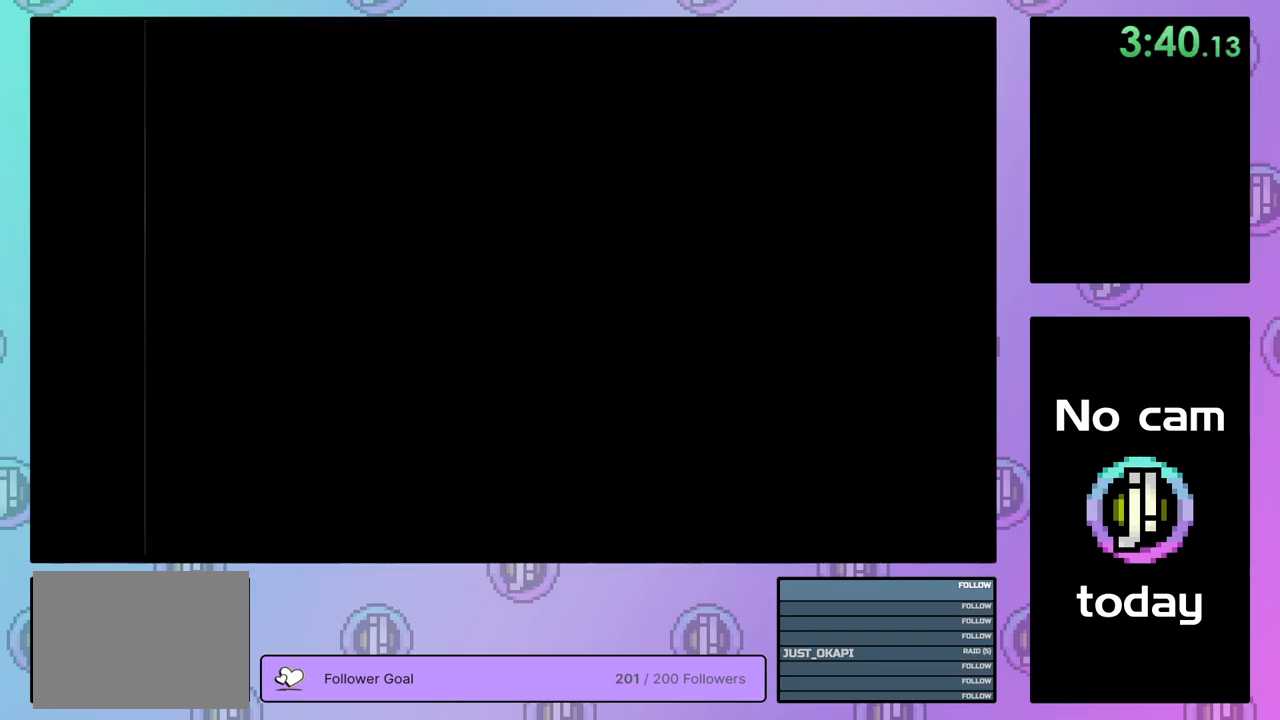
{"buttons": ["CROSS", "SQUARE", "TRIANGLE"], "right_stick": "center", "events": [[84, "CROSS", "up"], [84, "SQUARE", "up"], [100, "TRIANGLE", "up"], [150, "CROSS", "down"], [150, "SQUARE", "down"], [150, "TRIANGLE", "down"], [234, "CROSS", "up"], [234, "SQUARE", "up"], [250, "TRIANGLE", "up"], [300, "CROSS", "down"], [300, "SQUARE", "down"], [300, "TRIANGLE", "down"], [400, "CROSS", "up"], [400, "SQUARE", "up"], [400, "TRIANGLE", "up"], [450, "CROSS", "down"], [467, "SQUARE", "down"], [467, "TRIANGLE", "down"]]}
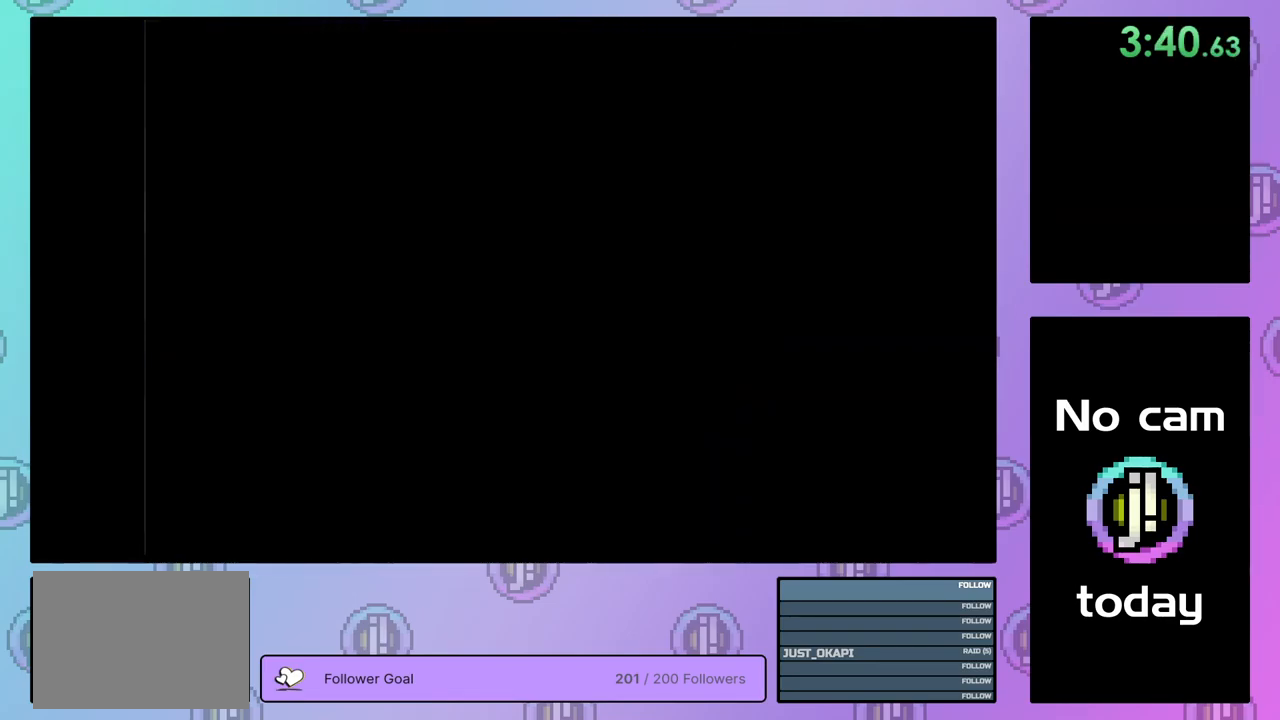
{"buttons": ["CROSS", "TRIANGLE"], "right_stick": "center", "events": [[50, "CROSS", "up"], [50, "SQUARE", "up"], [67, "TRIANGLE", "up"], [84, "TRIANGLE", "down"], [117, "CROSS", "down"], [117, "SQUARE", "down"], [200, "CROSS", "up"], [200, "SQUARE", "up"], [217, "TRIANGLE", "up"], [267, "CROSS", "down"], [267, "SQUARE", "down"], [284, "TRIANGLE", "down"], [334, "SQUARE", "up"], [334, "TRIANGLE", "up"], [350, "CROSS", "up"], [400, "CROSS", "down"], [417, "SQUARE", "down"], [417, "TRIANGLE", "down"], [484, "SQUARE", "up"]]}
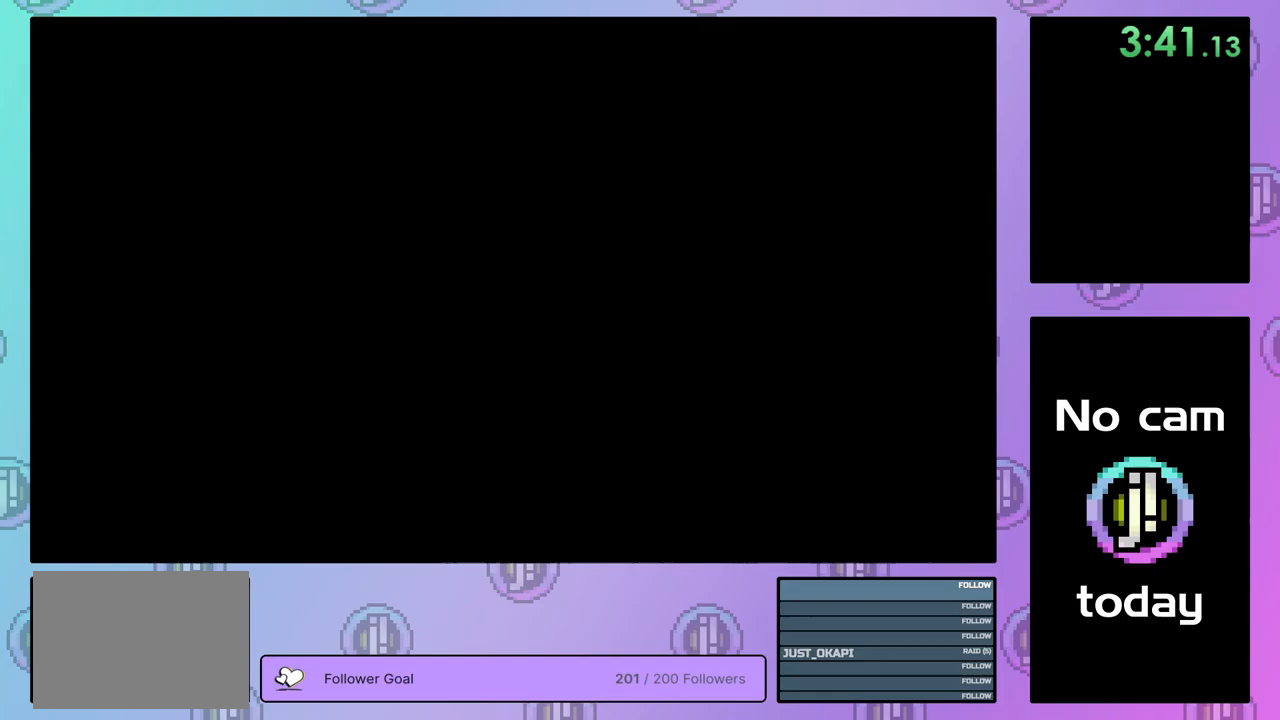
{"buttons": [], "right_stick": "center", "events": [[17, "CROSS", "up"], [17, "TRIANGLE", "up"], [50, "CROSS", "down"], [50, "SQUARE", "down"], [50, "TRIANGLE", "down"], [133, "SQUARE", "up"], [150, "CROSS", "up"], [150, "TRIANGLE", "up"], [200, "CROSS", "down"], [200, "SQUARE", "down"], [200, "TRIANGLE", "down"], [250, "SQUARE", "up"], [267, "CROSS", "up"], [267, "TRIANGLE", "up"]]}
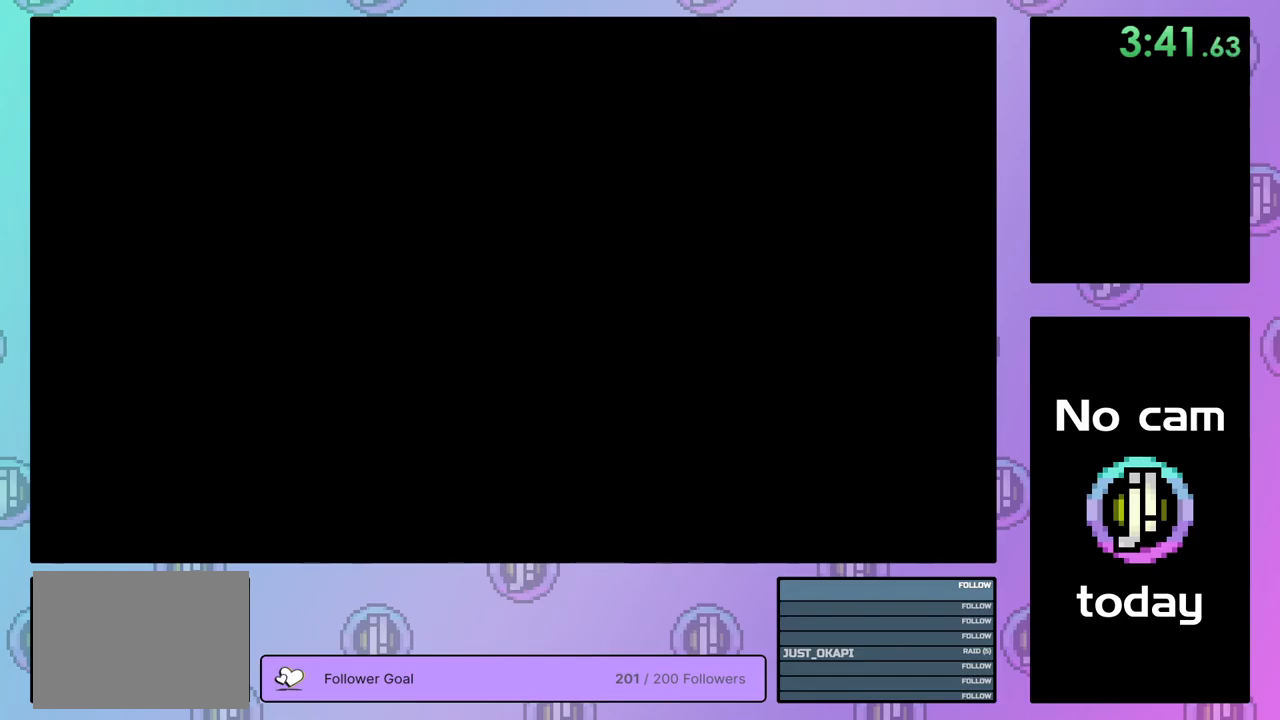
{"buttons": [], "right_stick": "center", "events": []}
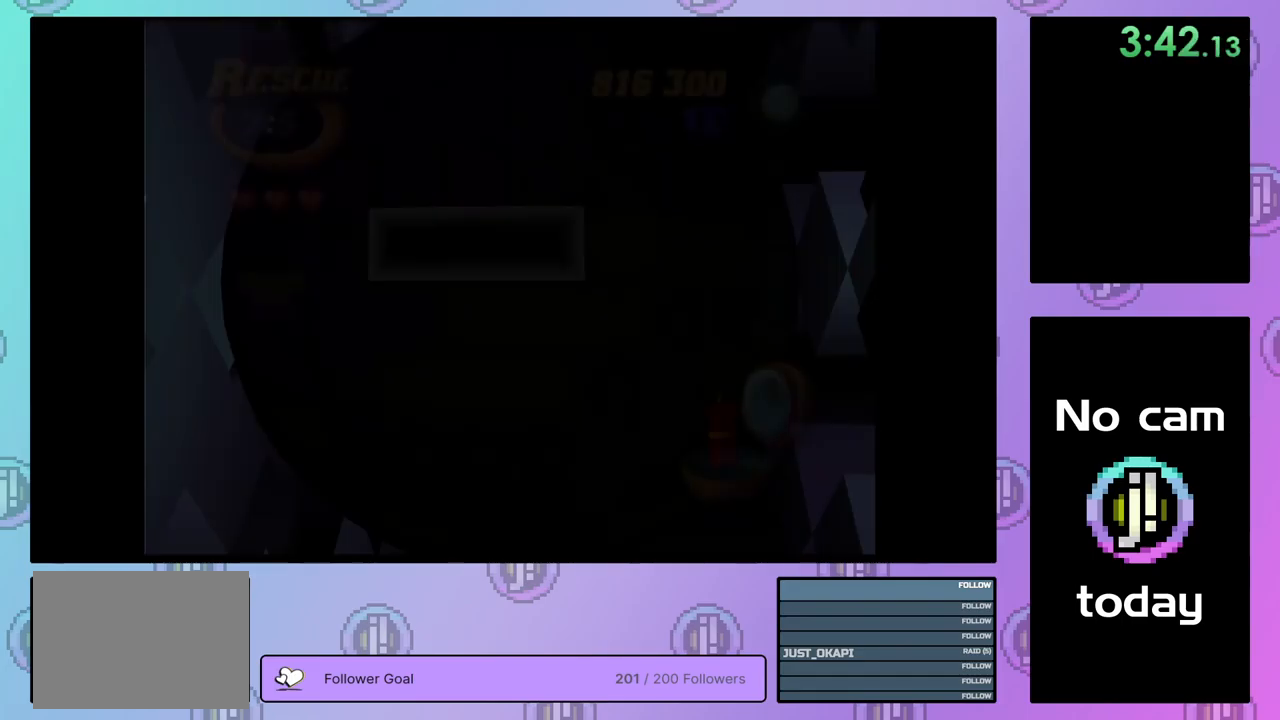
{"buttons": [], "right_stick": "center", "events": []}
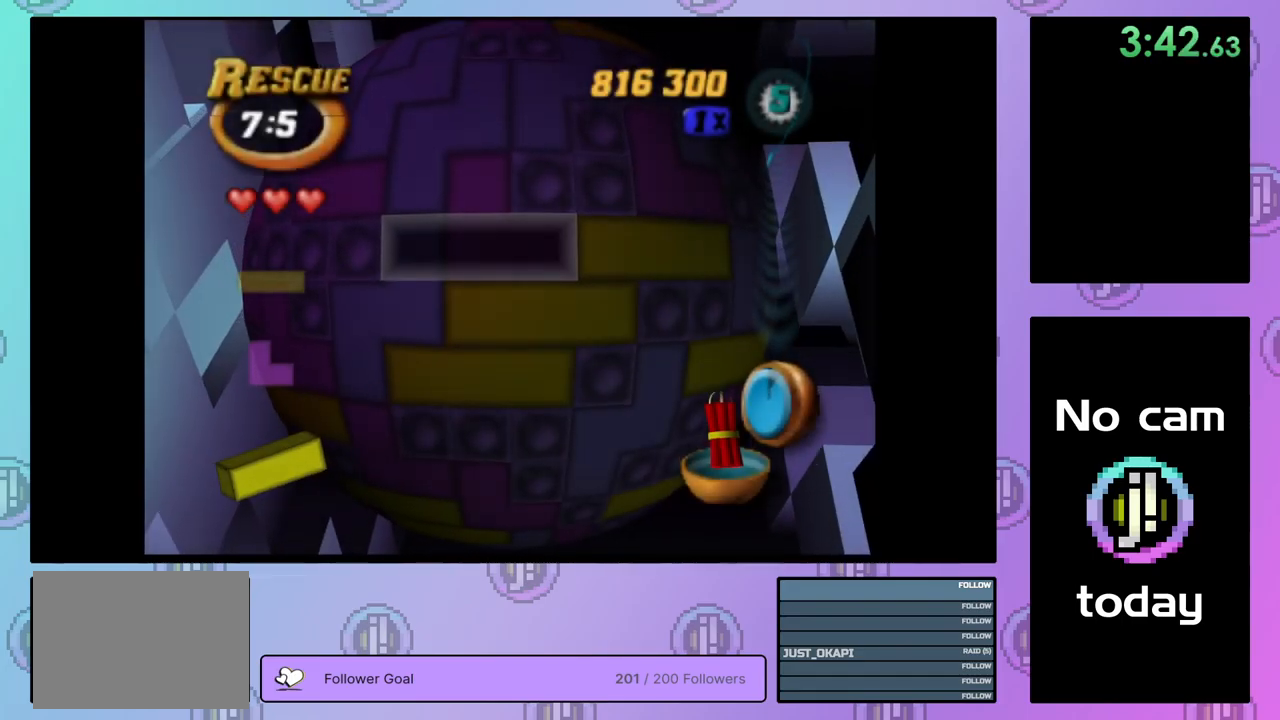
{"buttons": ["DPAD_LEFT"], "right_stick": "center", "events": [[17, "DPAD_RIGHT", "down"], [83, "DPAD_RIGHT", "up"], [167, "DPAD_RIGHT", "down"], [217, "DPAD_RIGHT", "up"], [317, "DPAD_DOWN", "down"], [383, "DPAD_DOWN", "up"], [467, "DPAD_LEFT", "down"]]}
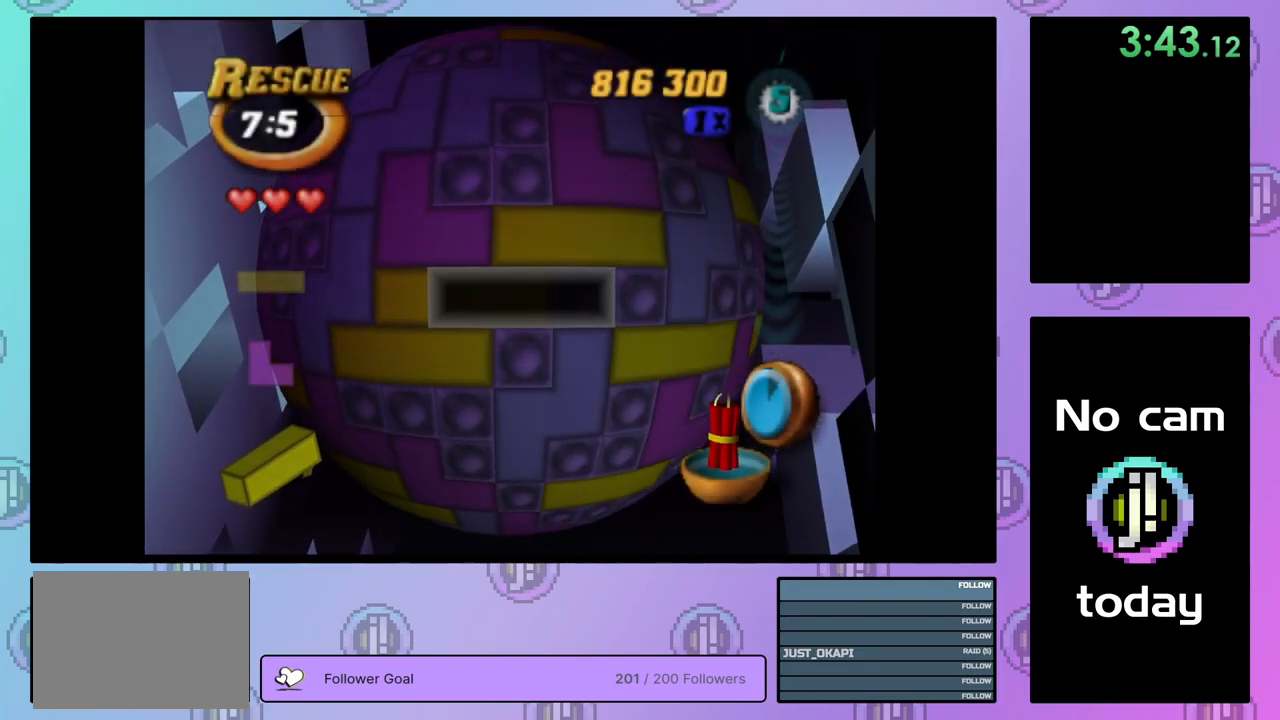
{"buttons": [], "right_stick": "center", "events": [[50, "DPAD_LEFT", "up"], [50, "SQUARE", "down"], [183, "DPAD_RIGHT", "down"], [283, "DPAD_RIGHT", "up"], [333, "DPAD_RIGHT", "down"], [417, "DPAD_RIGHT", "up"], [483, "SQUARE", "up"]]}
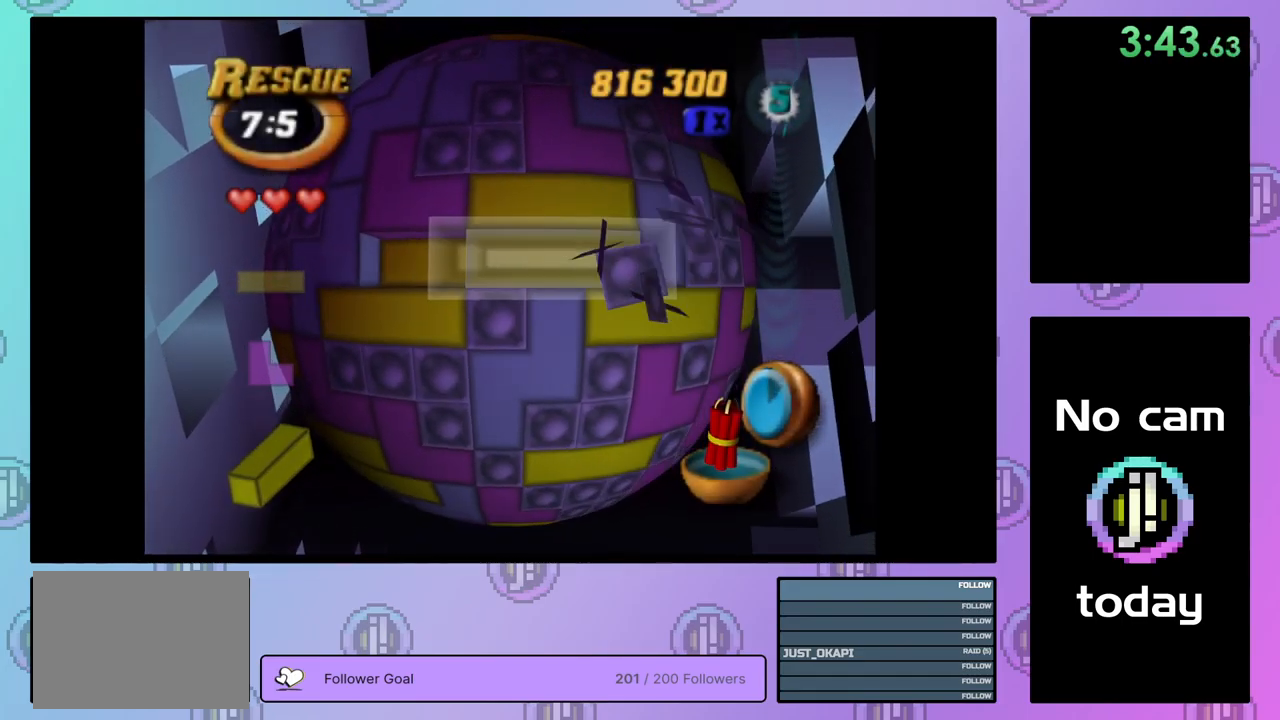
{"buttons": [], "right_stick": "center", "events": [[133, "CROSS", "down"], [200, "DPAD_UP", "down"], [217, "CROSS", "up"], [267, "DPAD_UP", "up"], [383, "DPAD_LEFT", "down"], [450, "DPAD_LEFT", "up"]]}
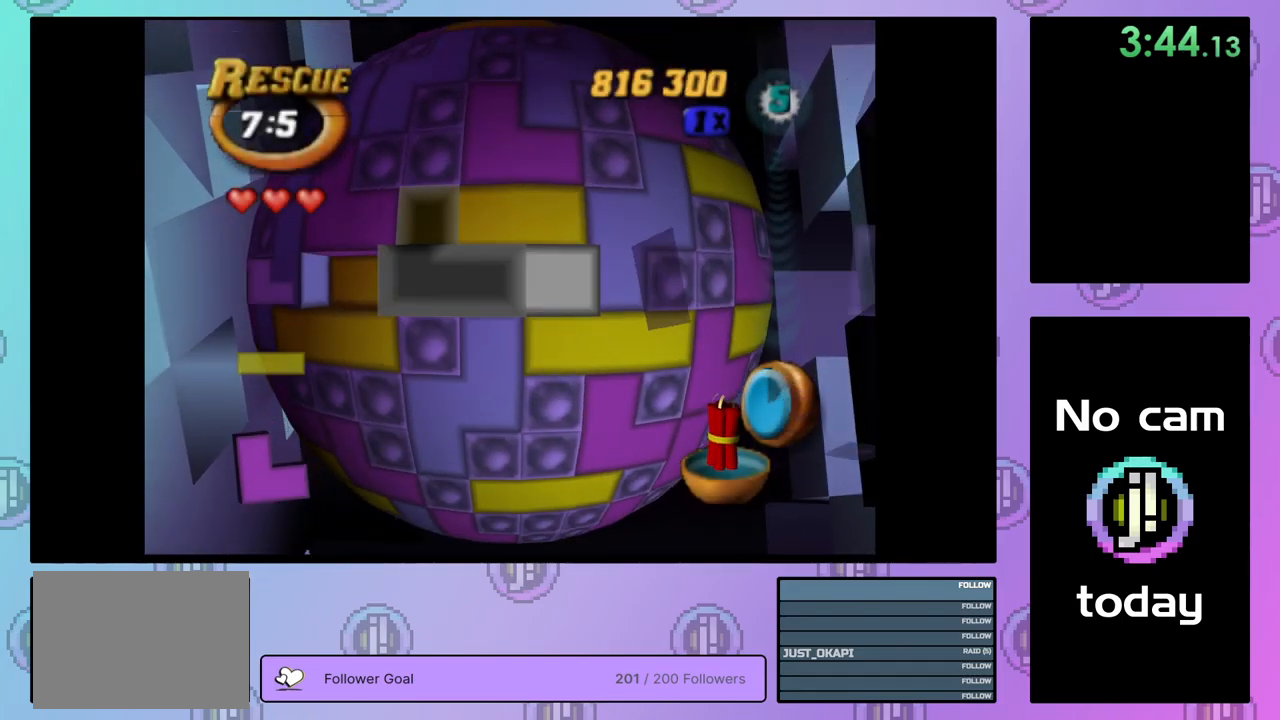
{"buttons": ["DPAD_DOWN"], "right_stick": "center", "events": [[33, "DPAD_LEFT", "down"], [100, "DPAD_LEFT", "up"], [183, "DPAD_DOWN", "down"], [250, "DPAD_DOWN", "up"], [317, "DPAD_DOWN", "down"], [400, "DPAD_DOWN", "up"], [467, "DPAD_DOWN", "down"]]}
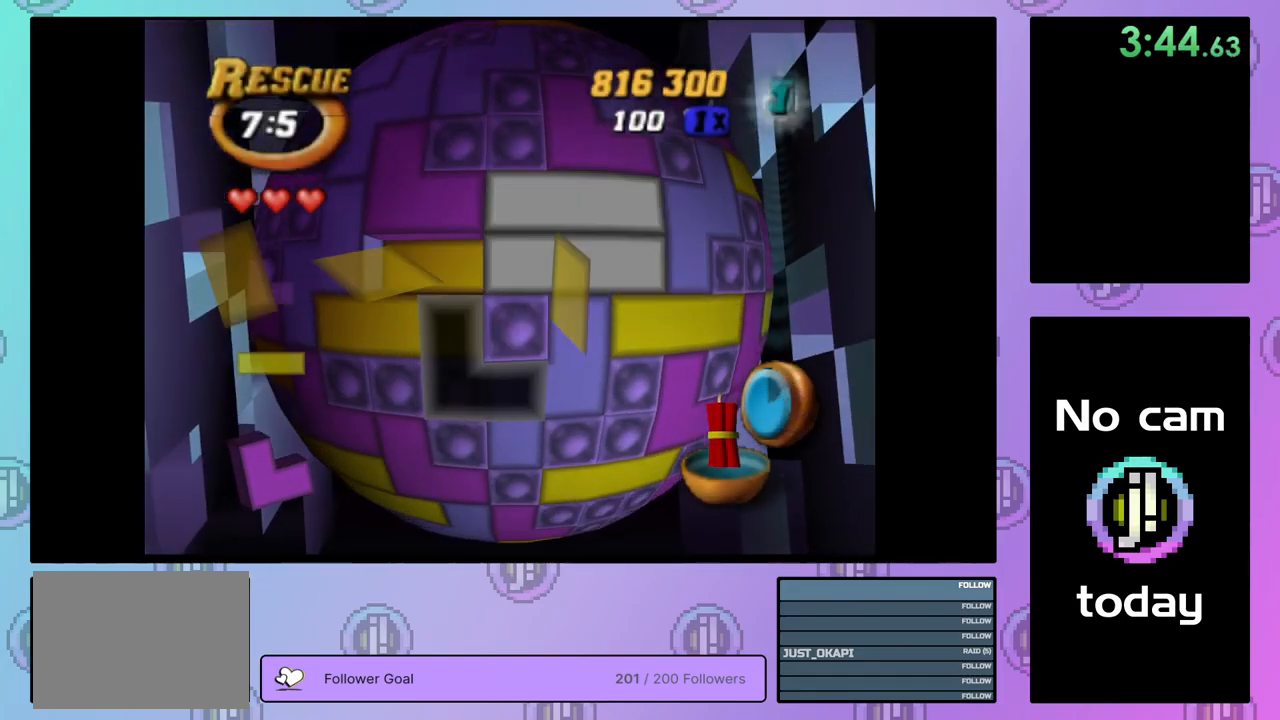
{"buttons": [], "right_stick": "center", "events": [[67, "DPAD_DOWN", "up"], [117, "DPAD_DOWN", "down"], [200, "DPAD_DOWN", "up"], [300, "DPAD_LEFT", "down"], [367, "DPAD_LEFT", "up"]]}
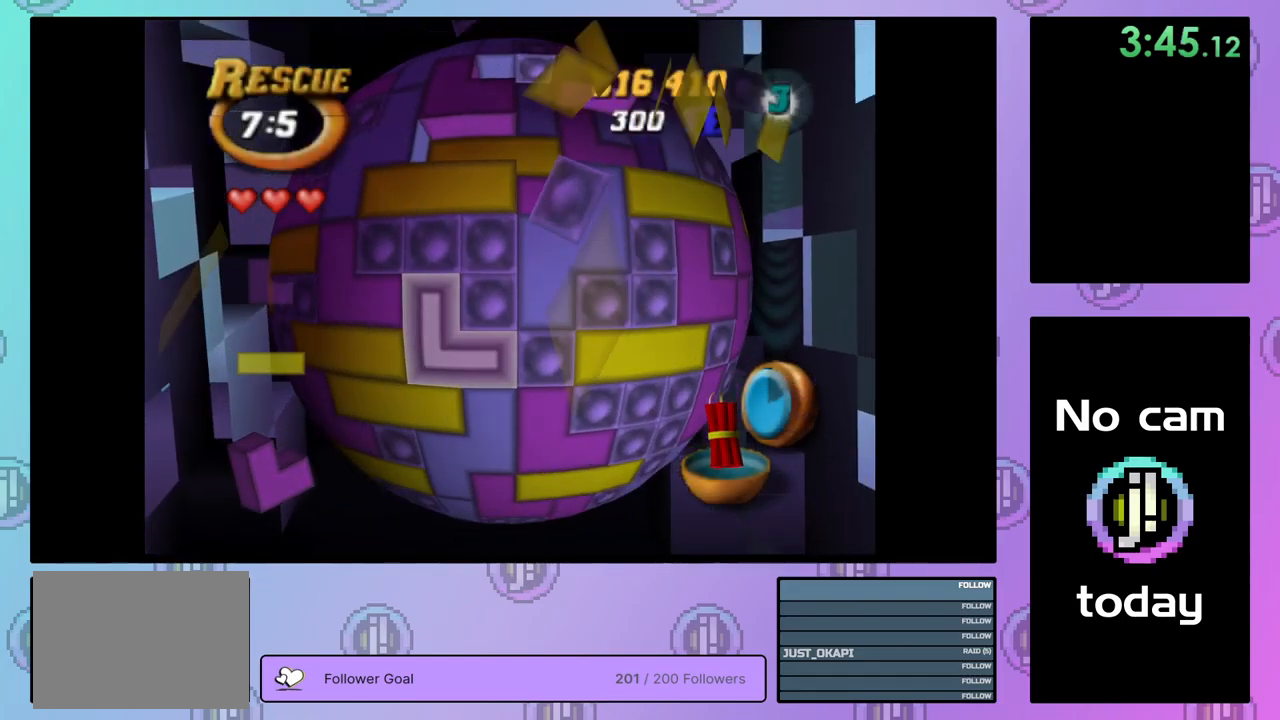
{"buttons": [], "right_stick": "center", "events": [[83, "CROSS", "down"], [200, "CROSS", "up"], [217, "DPAD_UP", "down"], [283, "DPAD_UP", "up"], [350, "DPAD_UP", "down"], [433, "DPAD_UP", "up"]]}
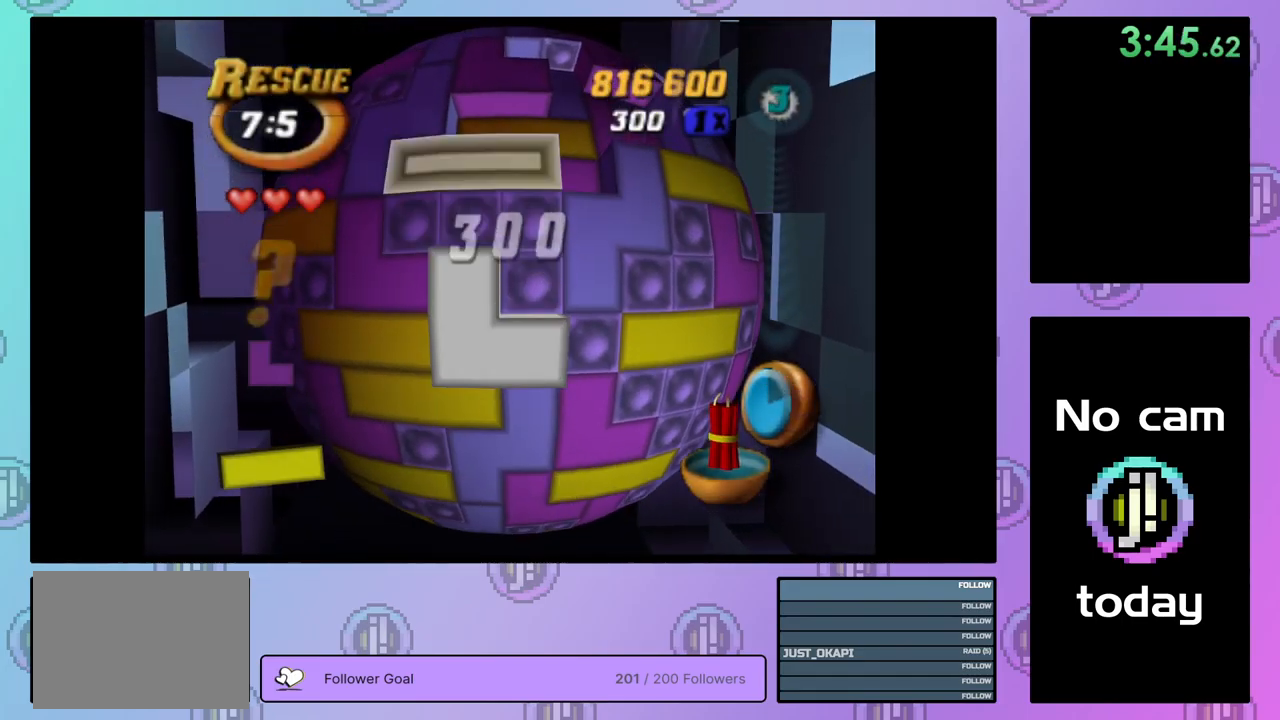
{"buttons": ["SQUARE", "DPAD_UP"], "right_stick": "center", "events": [[150, "SQUARE", "down"], [233, "DPAD_RIGHT", "down"], [333, "DPAD_RIGHT", "up"], [450, "DPAD_UP", "down"]]}
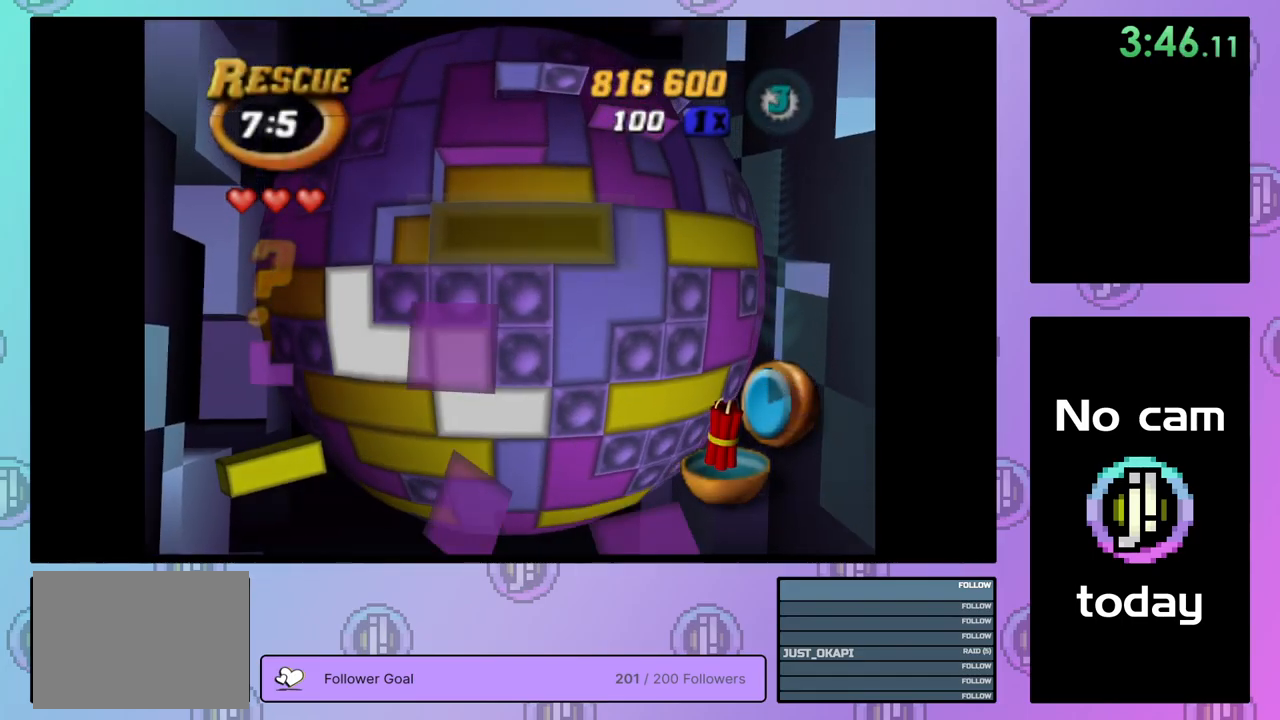
{"buttons": [], "right_stick": "center", "events": [[33, "DPAD_UP", "up"], [117, "SQUARE", "up"], [200, "CROSS", "down"], [317, "CROSS", "up"], [350, "DPAD_UP", "down"], [450, "DPAD_UP", "up"]]}
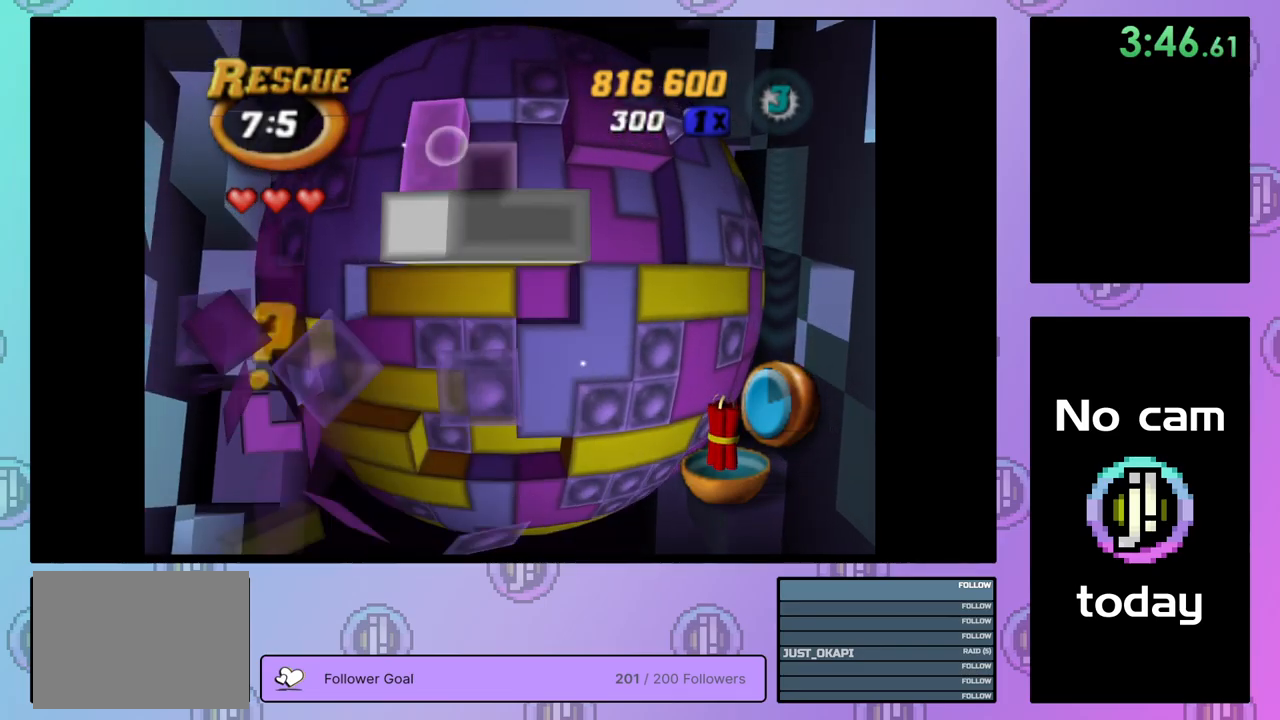
{"buttons": ["SQUARE"], "right_stick": "center", "events": [[34, "DPAD_UP", "down"], [67, "DPAD_UP", "up"], [184, "DPAD_LEFT", "down"], [250, "DPAD_LEFT", "up"], [400, "SQUARE", "down"]]}
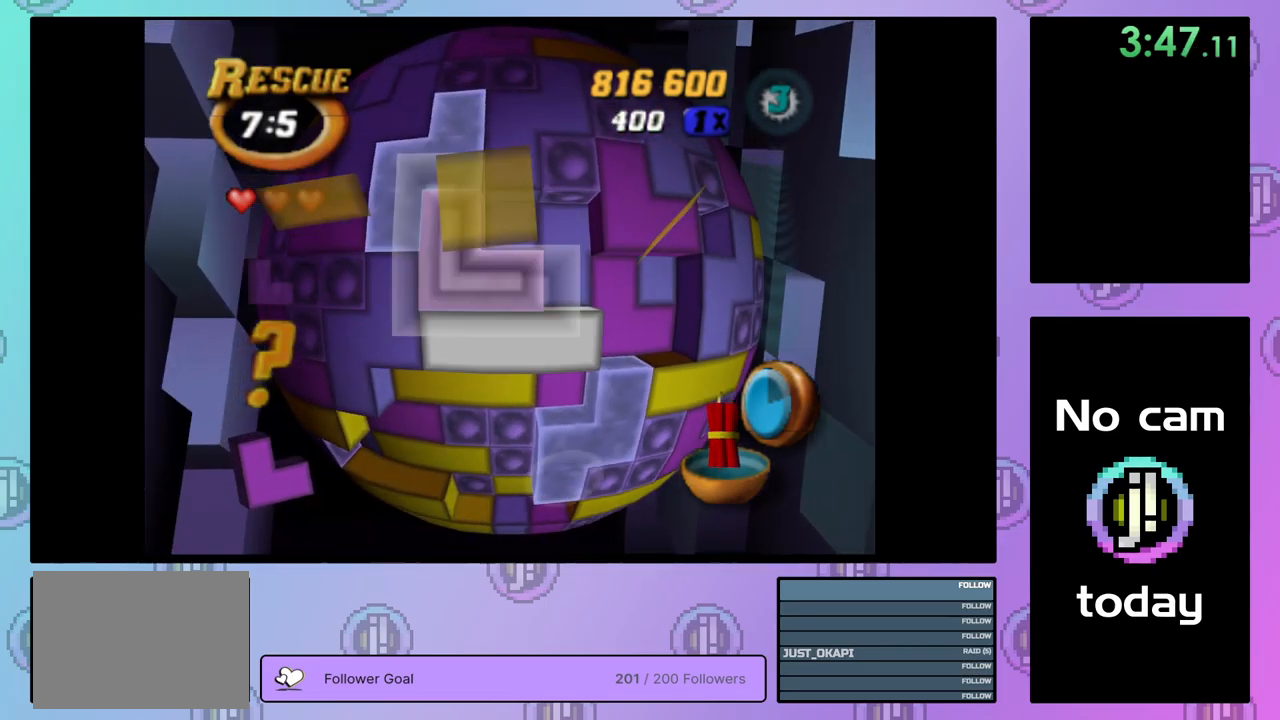
{"buttons": [], "right_stick": "center", "events": [[34, "DPAD_RIGHT", "down"], [100, "DPAD_RIGHT", "up"], [184, "DPAD_RIGHT", "down"], [267, "DPAD_RIGHT", "up"], [434, "SQUARE", "up"]]}
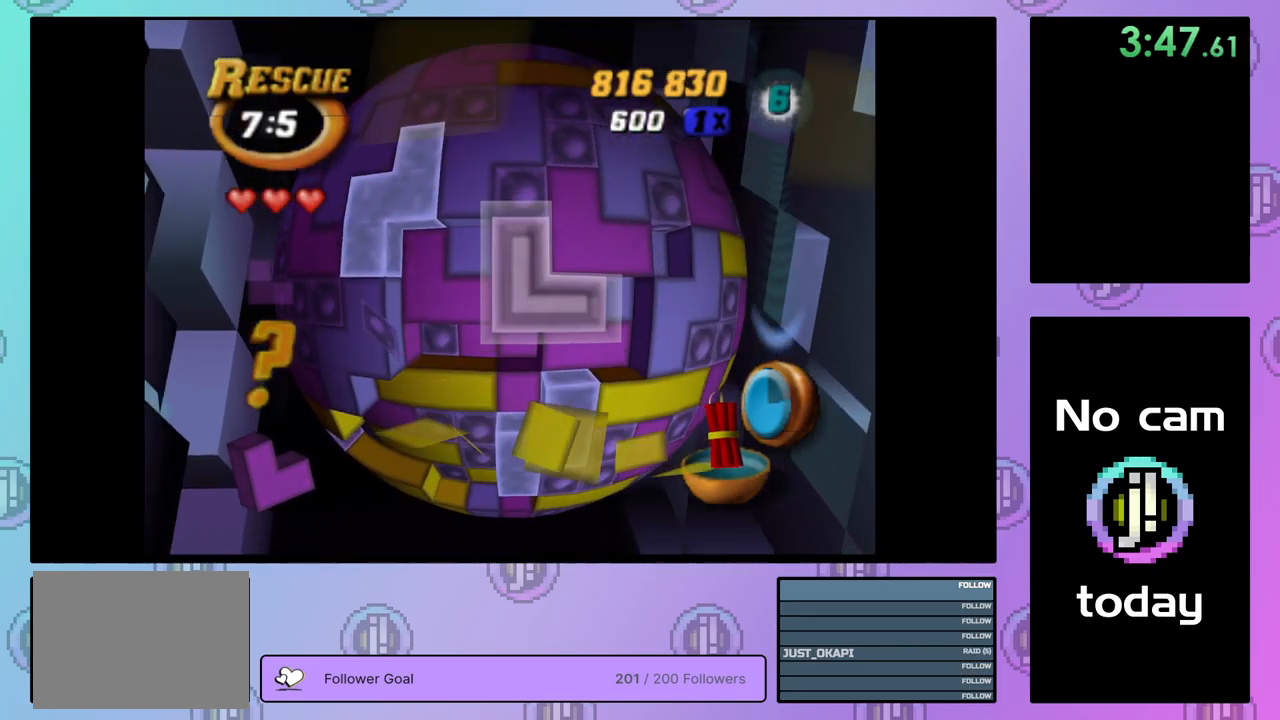
{"buttons": [], "right_stick": "center", "events": [[17, "CROSS", "down"], [100, "DPAD_LEFT", "down"], [134, "CROSS", "up"], [167, "DPAD_LEFT", "up"], [234, "DPAD_LEFT", "down"], [317, "DPAD_LEFT", "up"], [400, "DPAD_LEFT", "down"], [467, "DPAD_LEFT", "up"]]}
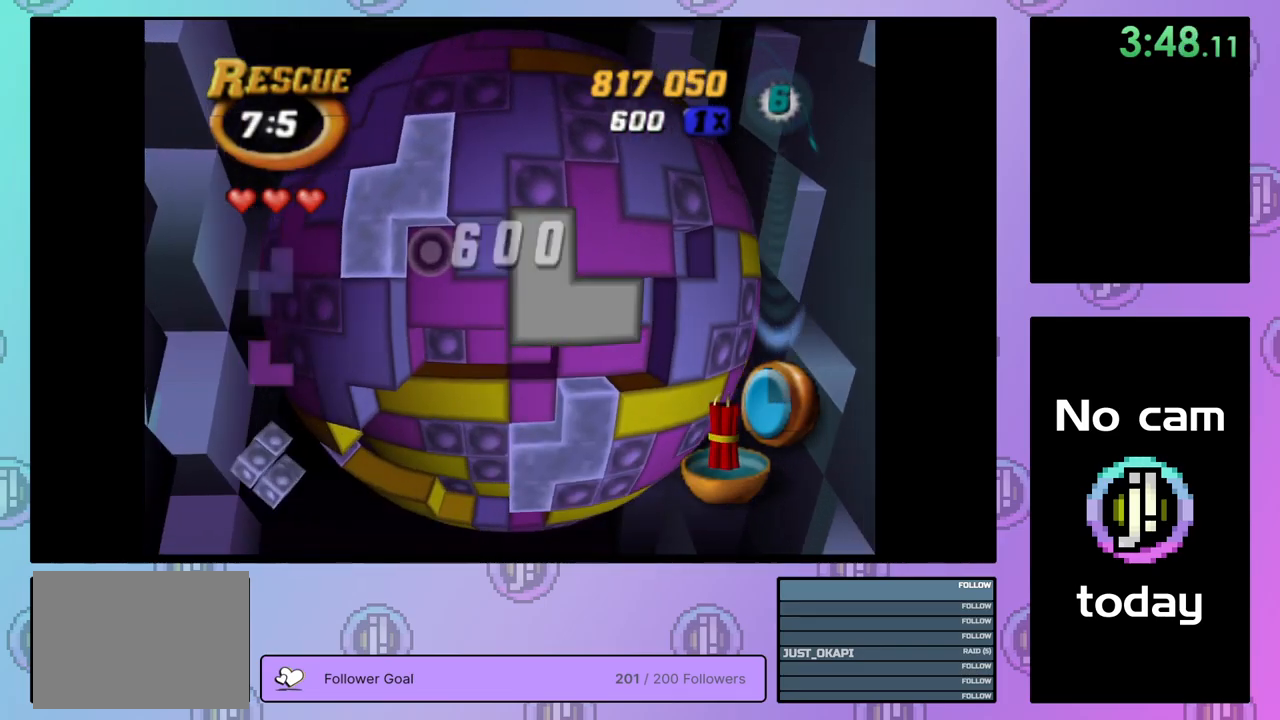
{"buttons": ["CROSS"], "right_stick": "center", "events": [[150, "DPAD_DOWN", "down"], [250, "DPAD_DOWN", "up"], [400, "CROSS", "down"]]}
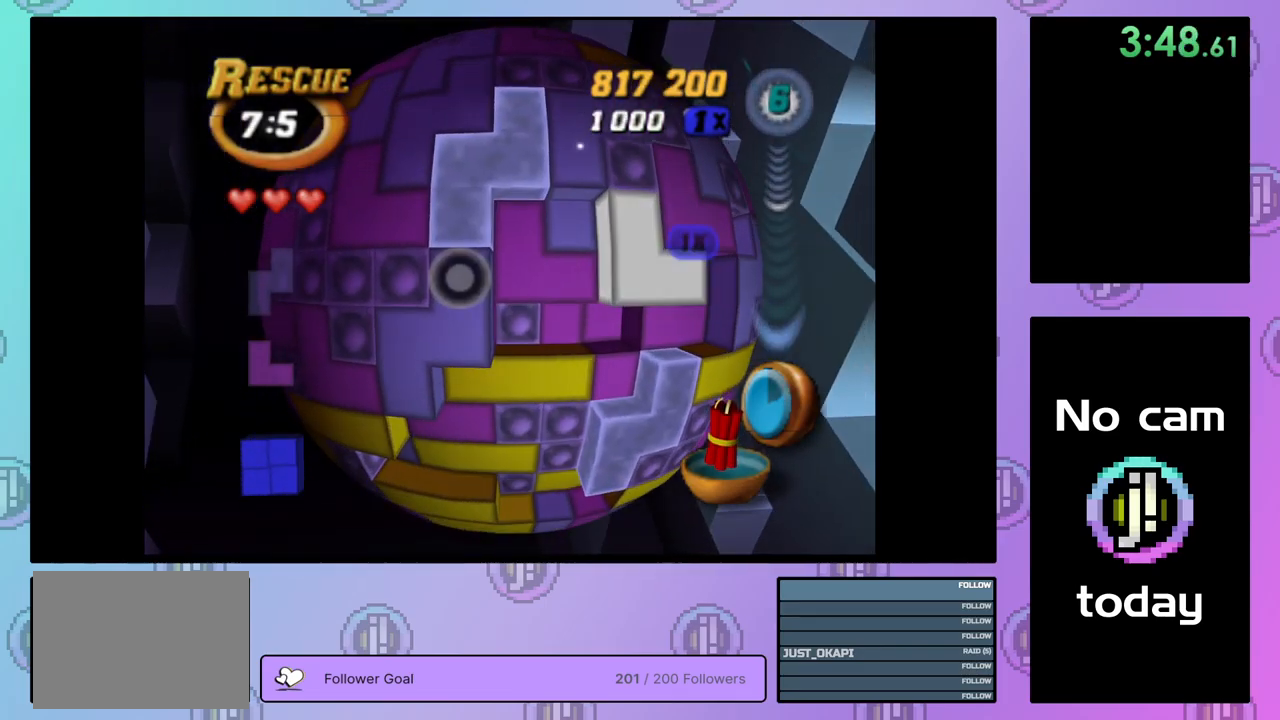
{"buttons": [], "right_stick": "center", "events": [[17, "CROSS", "up"], [17, "DPAD_RIGHT", "down"], [100, "DPAD_RIGHT", "up"], [184, "DPAD_RIGHT", "down"], [250, "DPAD_RIGHT", "up"], [384, "DPAD_UP", "down"], [434, "DPAD_UP", "up"]]}
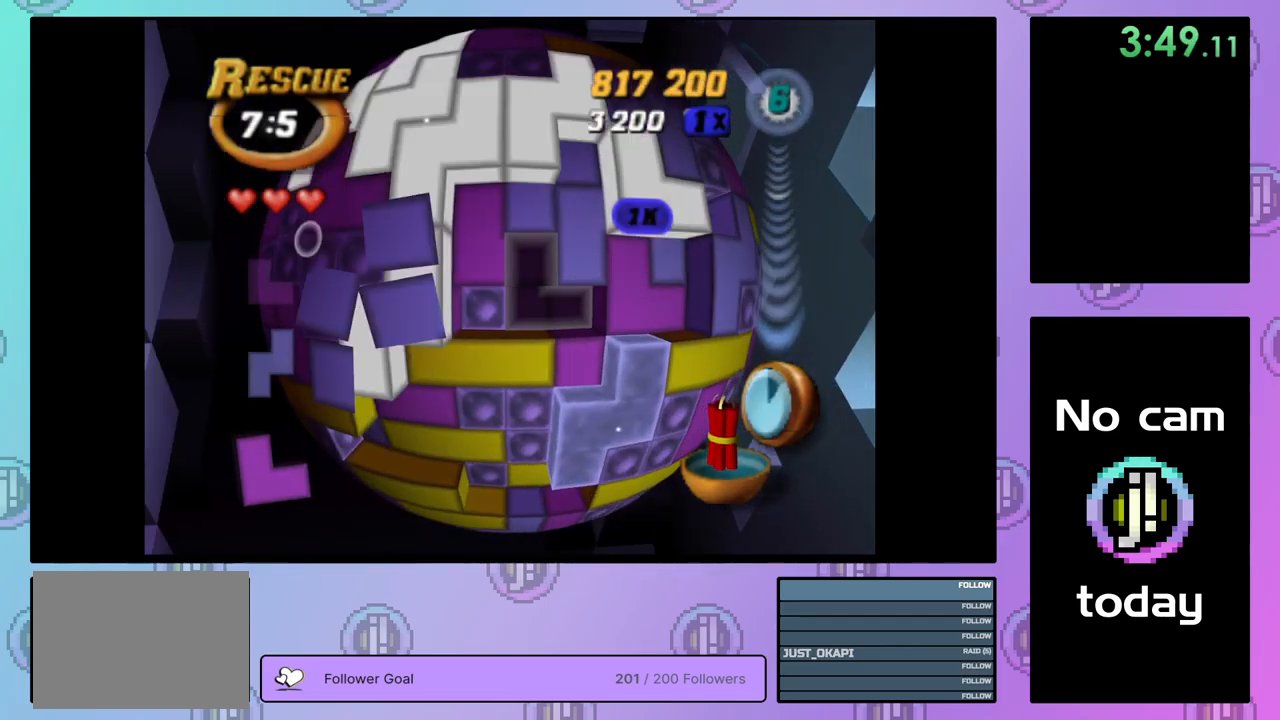
{"buttons": ["DPAD_LEFT"], "right_stick": "center", "events": [[34, "DPAD_RIGHT", "down"], [117, "DPAD_RIGHT", "up"], [217, "DPAD_RIGHT", "down"], [234, "DPAD_RIGHT", "up"], [350, "DPAD_LEFT", "down"], [434, "DPAD_LEFT", "up"], [500, "DPAD_LEFT", "down"]]}
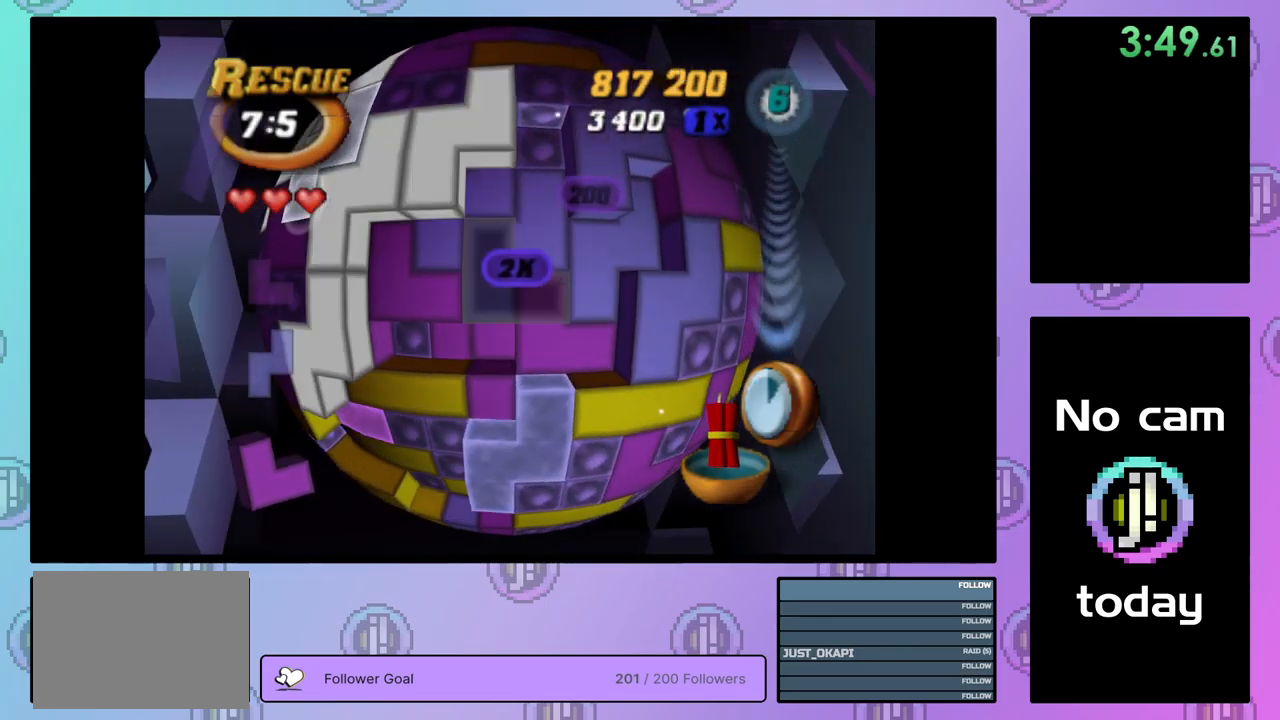
{"buttons": ["SQUARE"], "right_stick": "center", "events": [[84, "DPAD_LEFT", "up"], [334, "DPAD_LEFT", "down"], [400, "DPAD_LEFT", "up"], [450, "SQUARE", "down"]]}
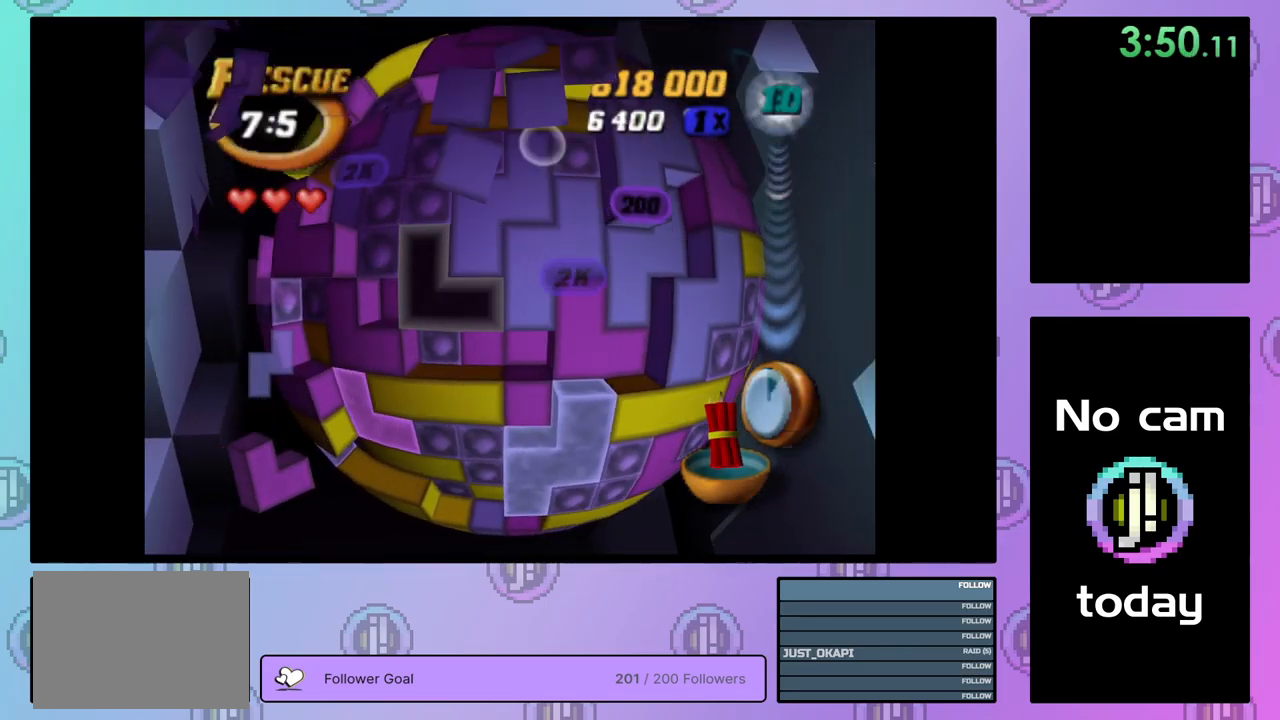
{"buttons": [], "right_stick": "center", "events": [[84, "DPAD_DOWN", "down"], [184, "DPAD_DOWN", "up"], [267, "SQUARE", "up"], [367, "CROSS", "down"], [400, "DPAD_RIGHT", "down"], [467, "CROSS", "up"], [467, "DPAD_RIGHT", "up"]]}
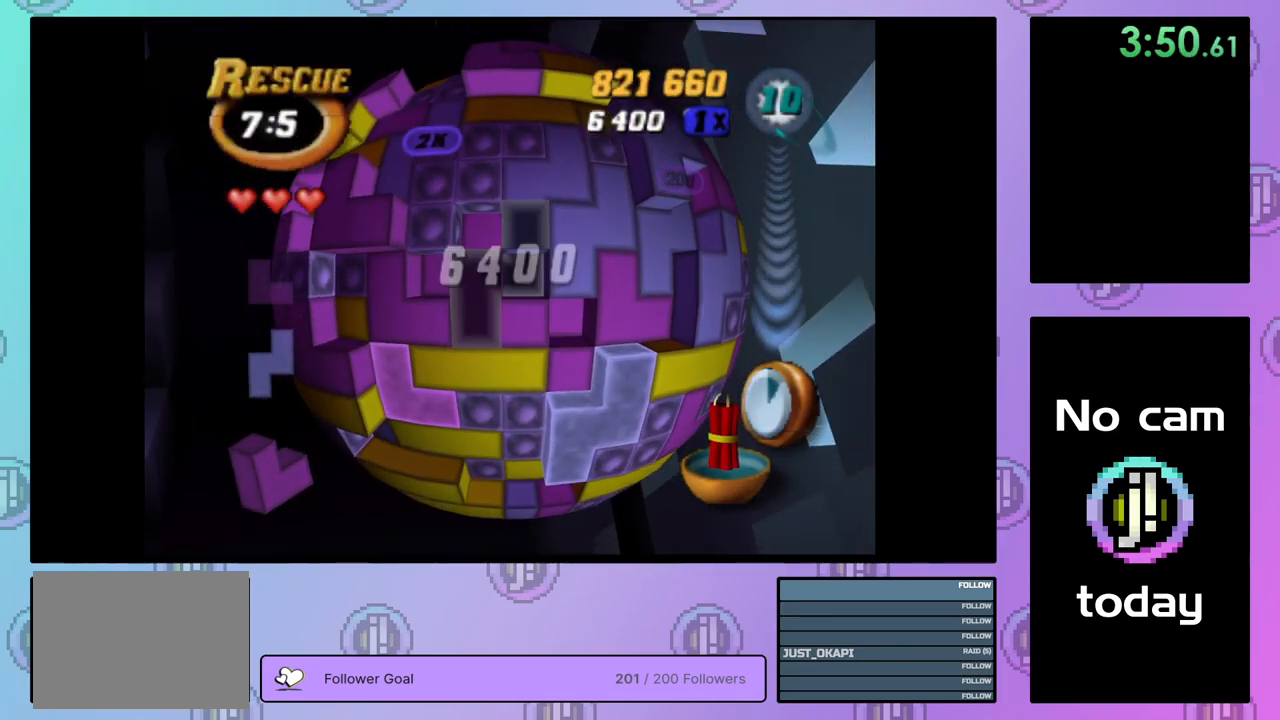
{"buttons": ["CROSS"], "right_stick": "center", "events": [[50, "DPAD_RIGHT", "down"], [117, "DPAD_RIGHT", "up"], [234, "DPAD_UP", "down"], [317, "DPAD_UP", "up"], [450, "CROSS", "down"]]}
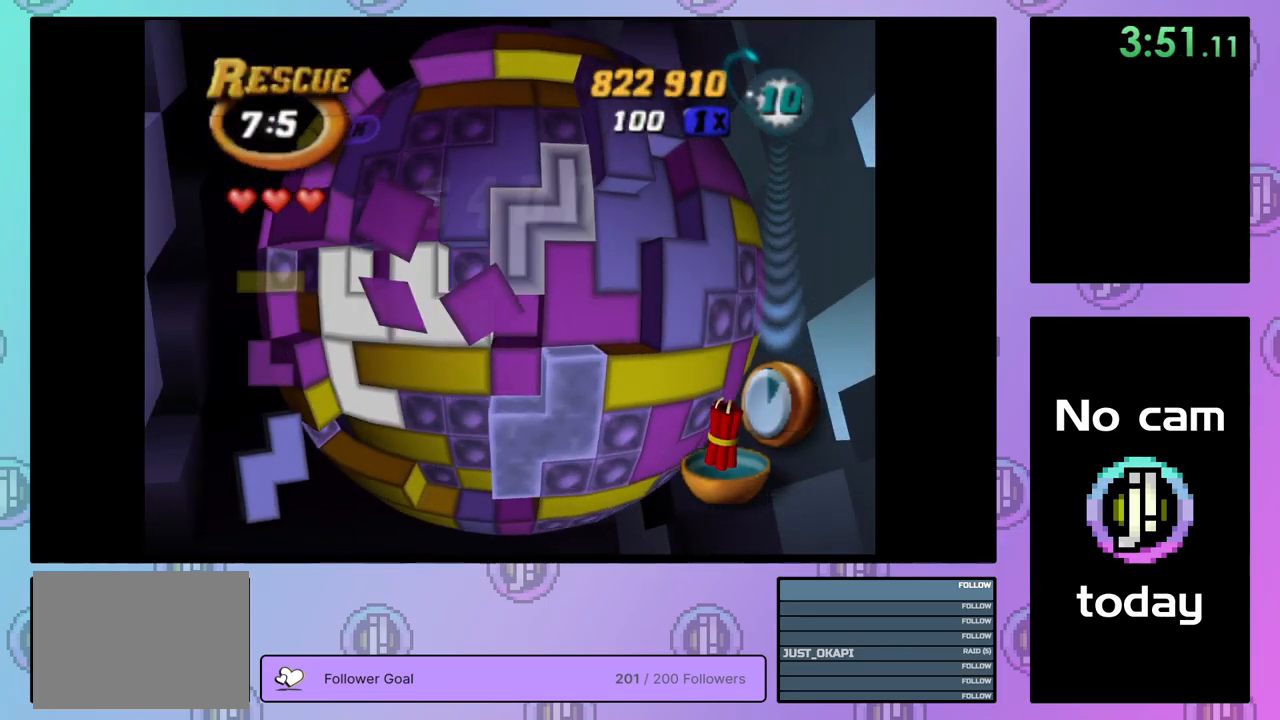
{"buttons": ["SQUARE"], "right_stick": "center", "events": [[84, "CROSS", "up"], [100, "DPAD_DOWN", "down"], [166, "DPAD_DOWN", "up"], [366, "DPAD_RIGHT", "down"], [450, "DPAD_RIGHT", "up"], [516, "SQUARE", "down"]]}
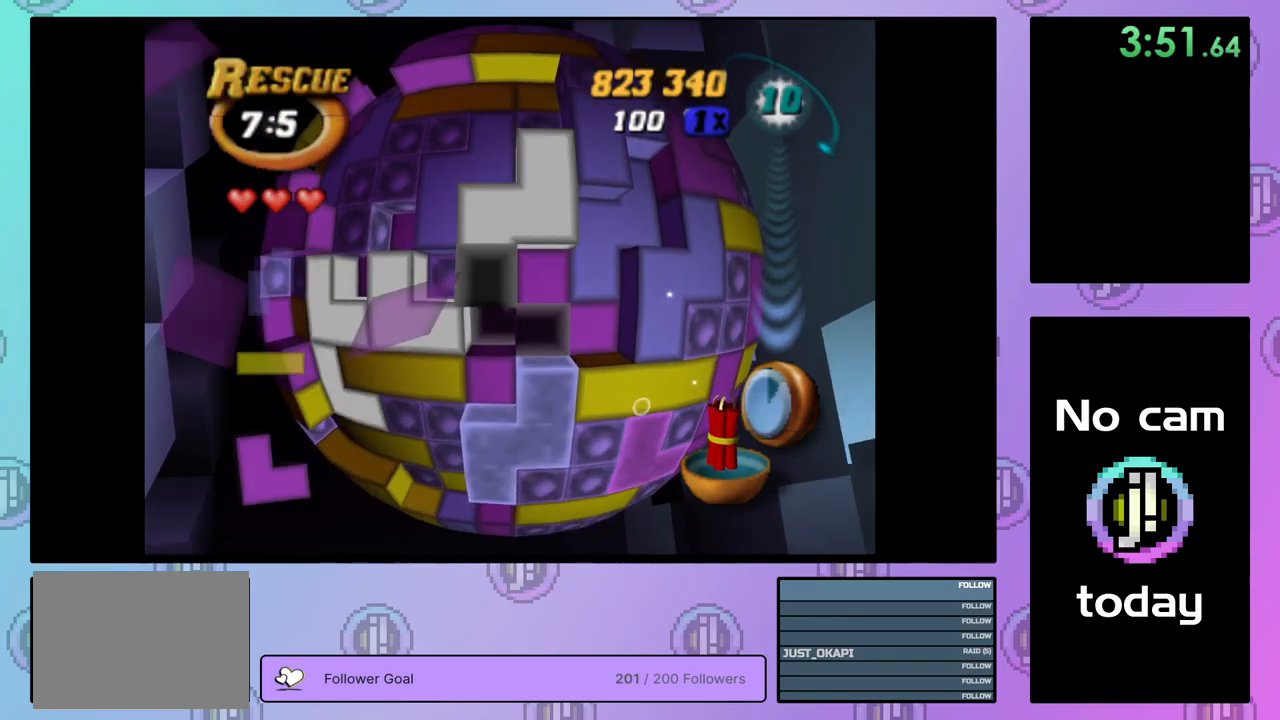
{"buttons": ["SQUARE"], "right_stick": "center", "events": [[300, "DPAD_LEFT", "down"], [367, "DPAD_LEFT", "up"]]}
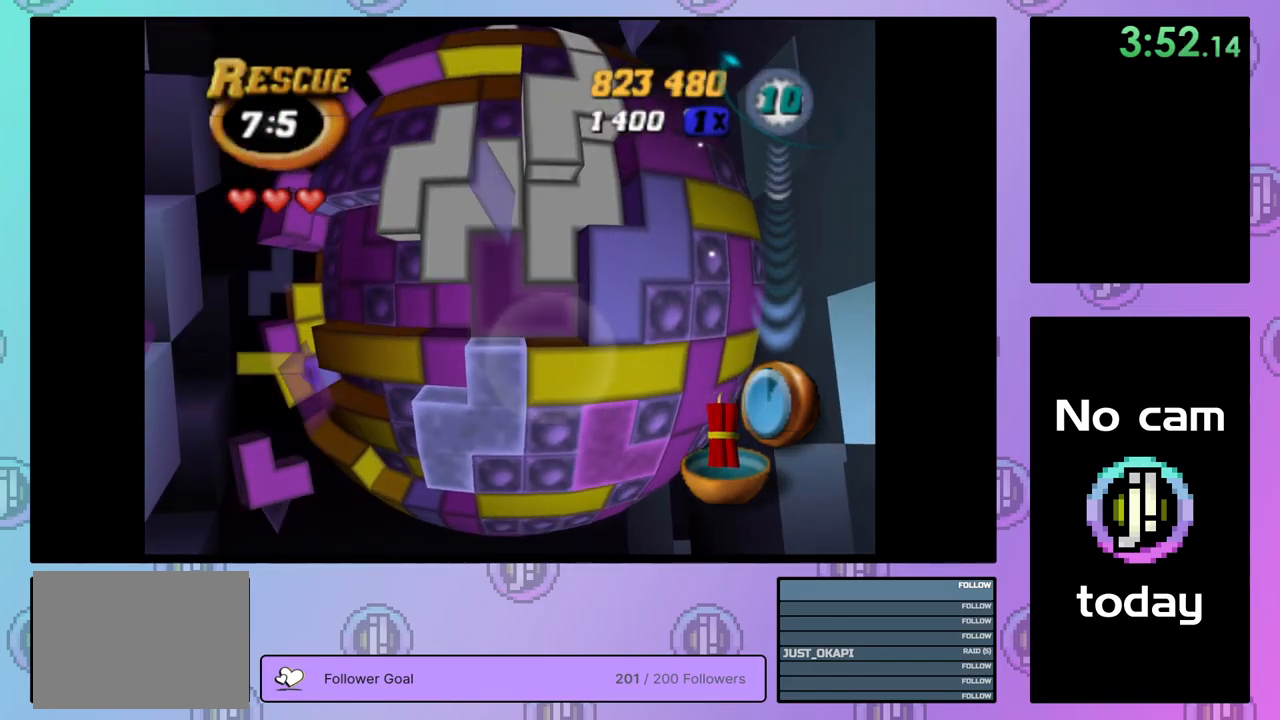
{"buttons": ["SQUARE"], "right_stick": "center", "events": [[350, "DPAD_LEFT", "down"], [434, "DPAD_LEFT", "up"]]}